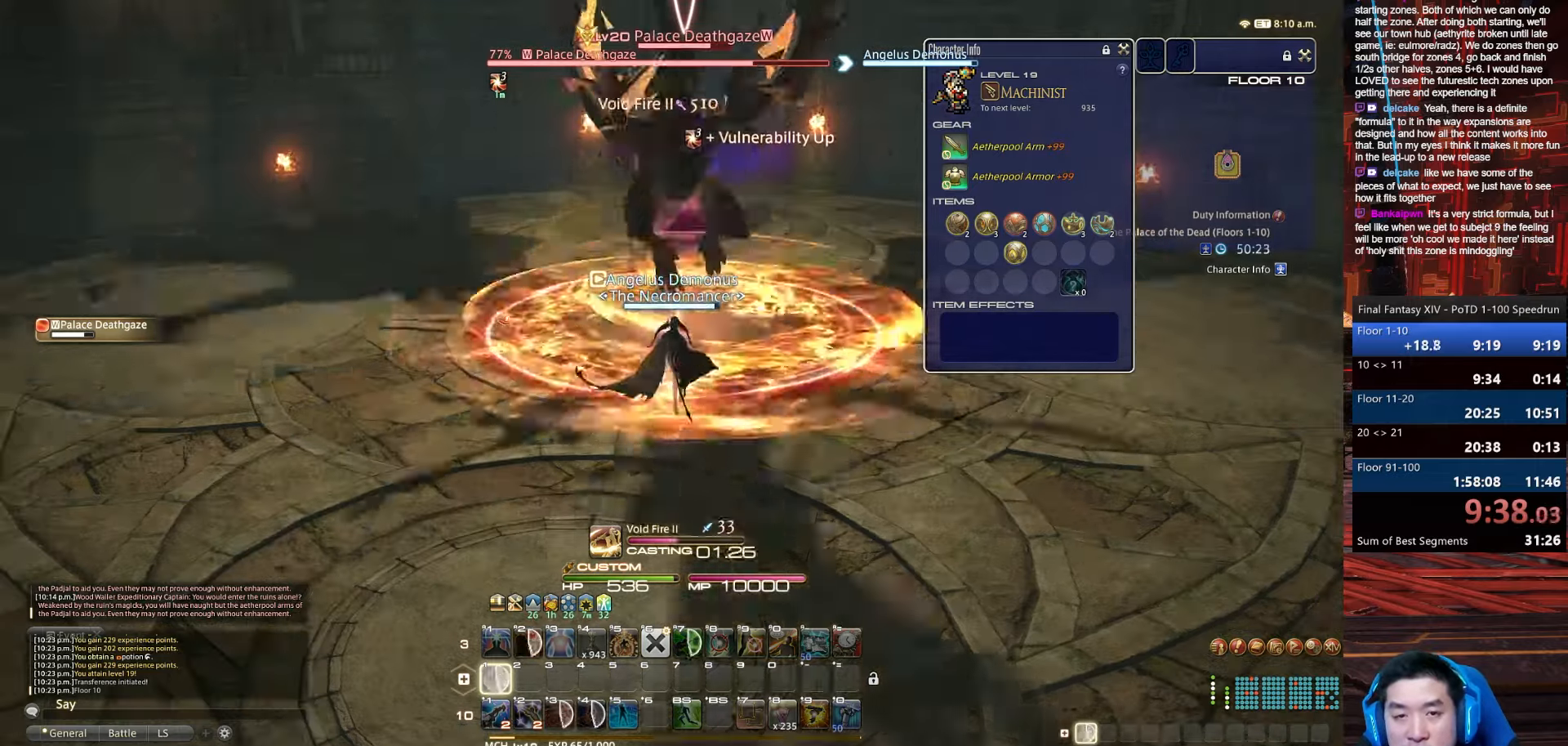
Gameplay with keyboard; each line is a JSON object with the keys held at the frame after it. "events" lists presses ("down") and releases ("up") of ".", "/", "0", "1", "2", "3", "4", "5", "6", "7", "8", "9", "a", "alt_l", "alt_r", "b", "backslash", "backspace", "c", "caps_lock", "comma", "ctrl_l", "ctrl_r", "d", "e", "equals", "escape", "f", "f1", "f10", "f11", "f12", "f2", "f3", "f4", "f5", "f6", "f7", "f8", "f9", "g", "h", "i", "j", "k", "l", "lbracket", "m", "minus", "n", "o", "p", "q", "quote", "r", "rbracket", "return", "s", "semicolon", "shift_l", "shift_r", "space", "t", "tab", "tilde", "u", "v", "w", "x", "y" and "z" between this image and that frame as [ms after this image, input, new state], when the widget could be followed in between. No other keys are recorded. Mouse input is not recorded.
{"keys": ["1", "lbracket"], "events": [[133, "rbracket", "down"], [400, "lbracket", "down"], [400, "rbracket", "up"]]}
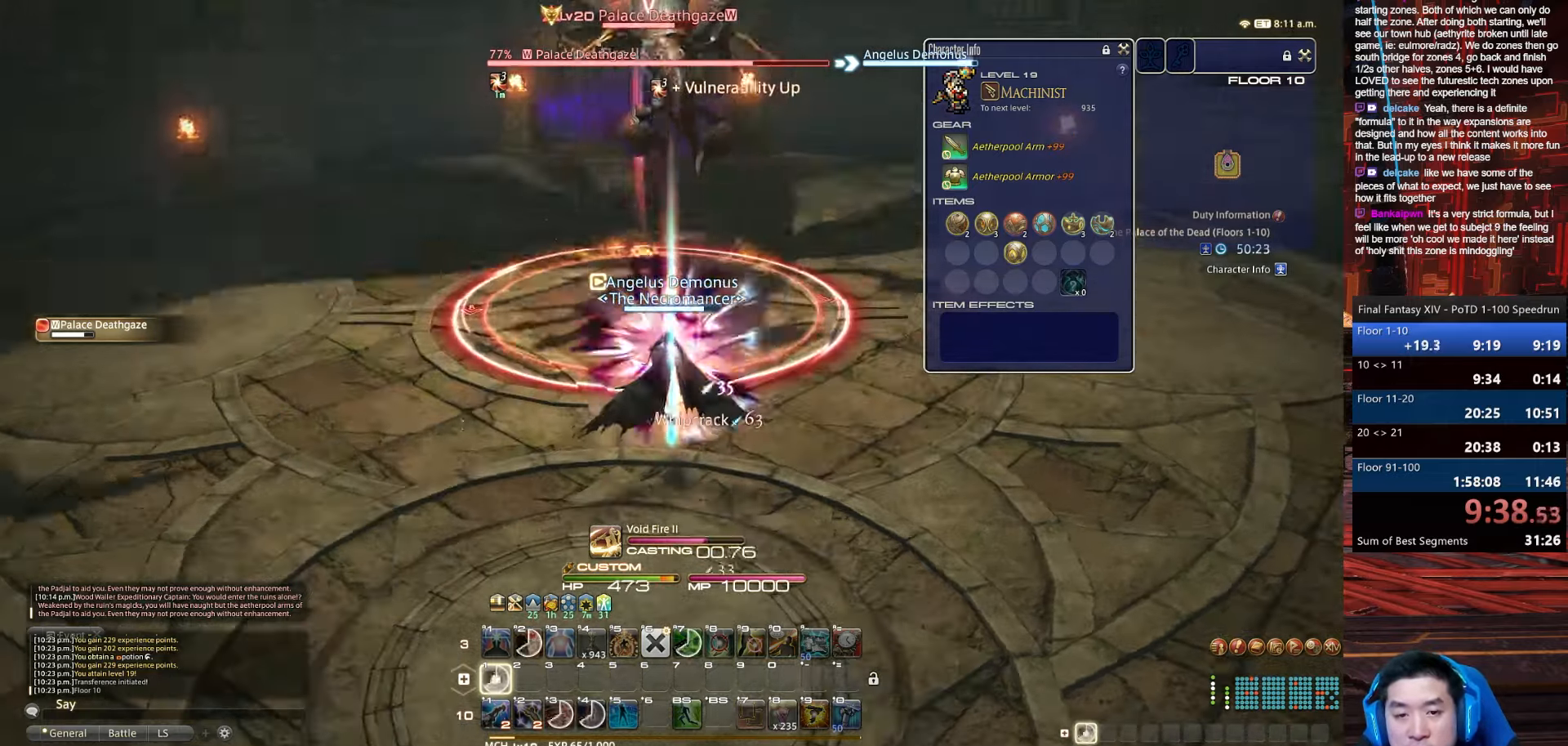
{"keys": ["1"], "events": [[267, "lbracket", "up"]]}
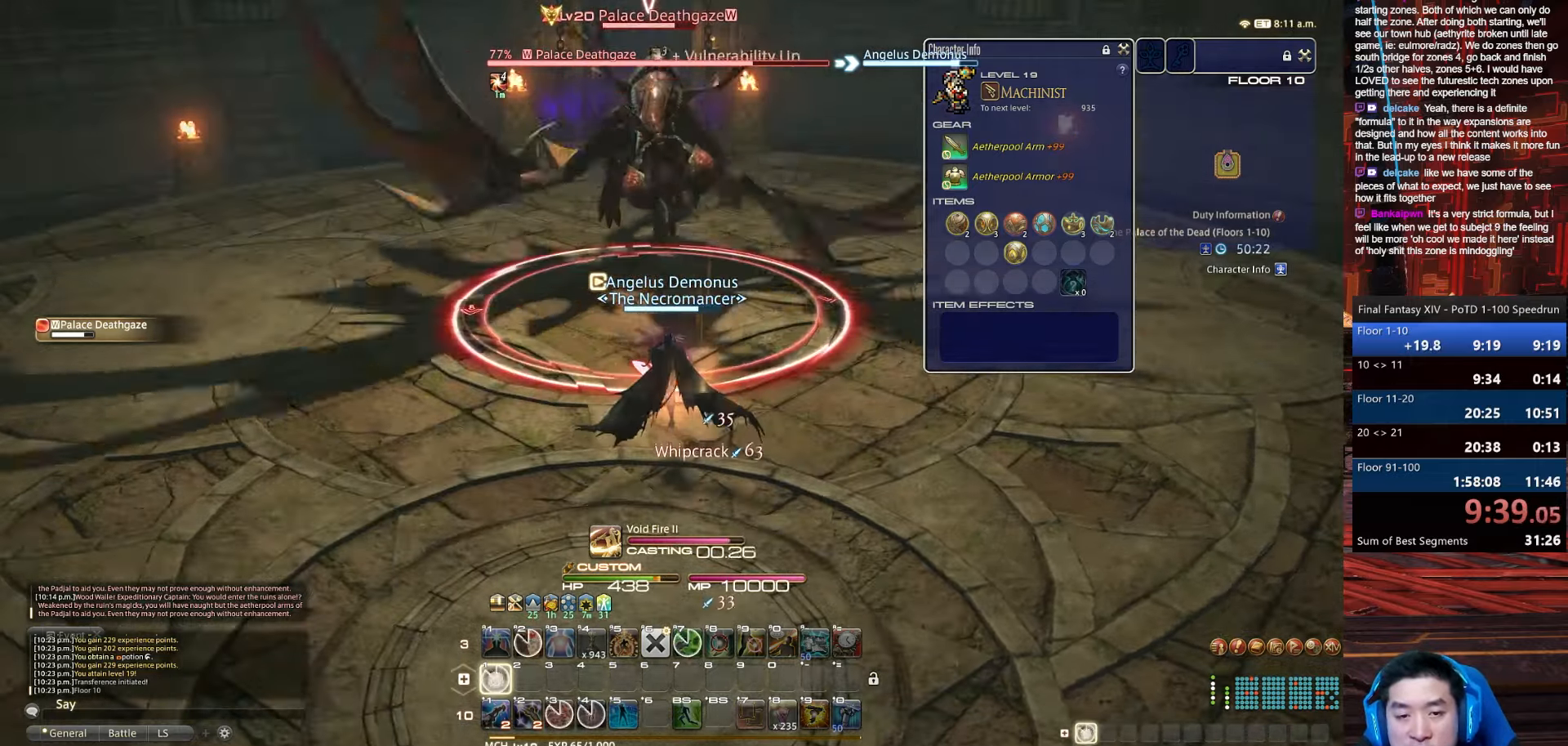
{"keys": ["1"], "events": []}
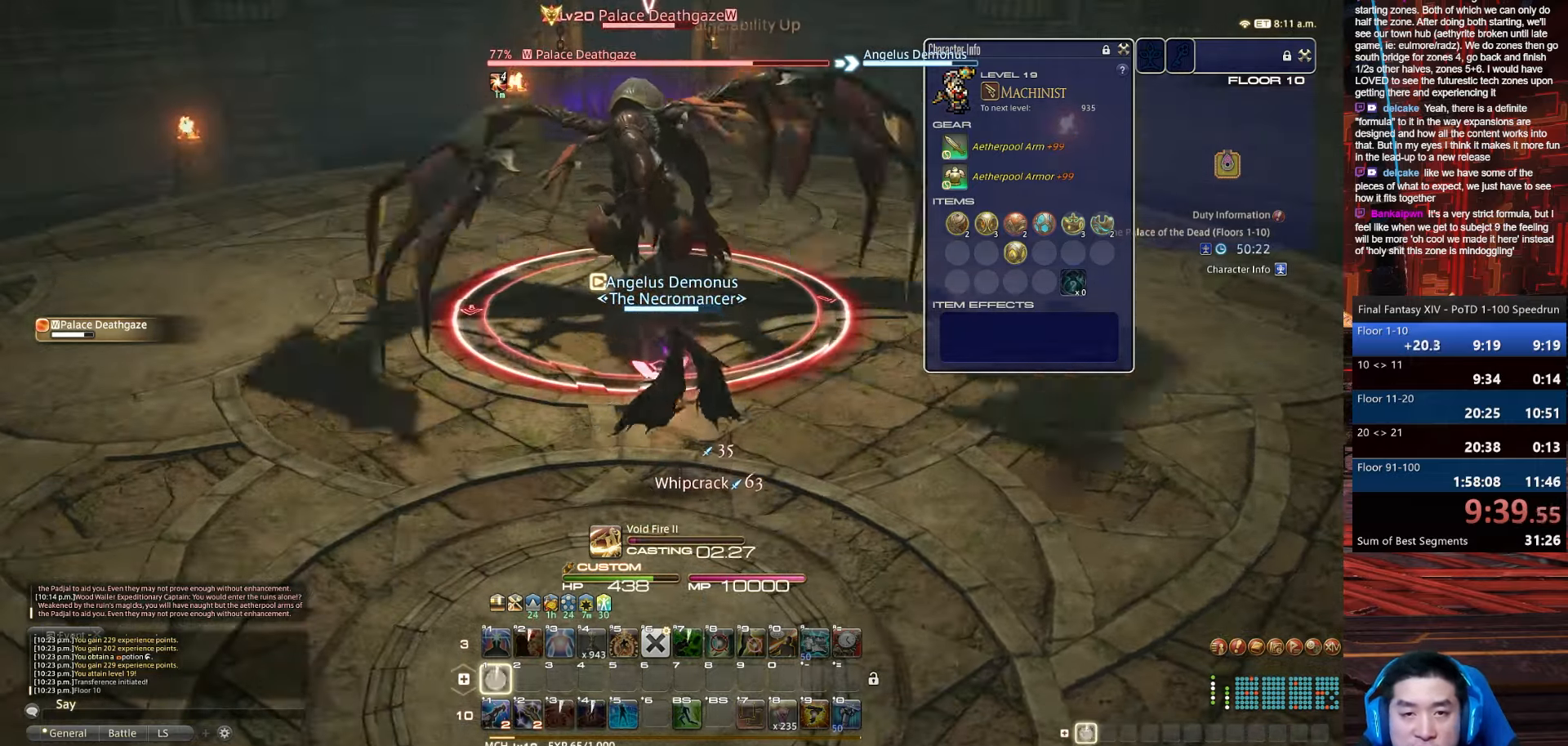
{"keys": ["1"], "events": []}
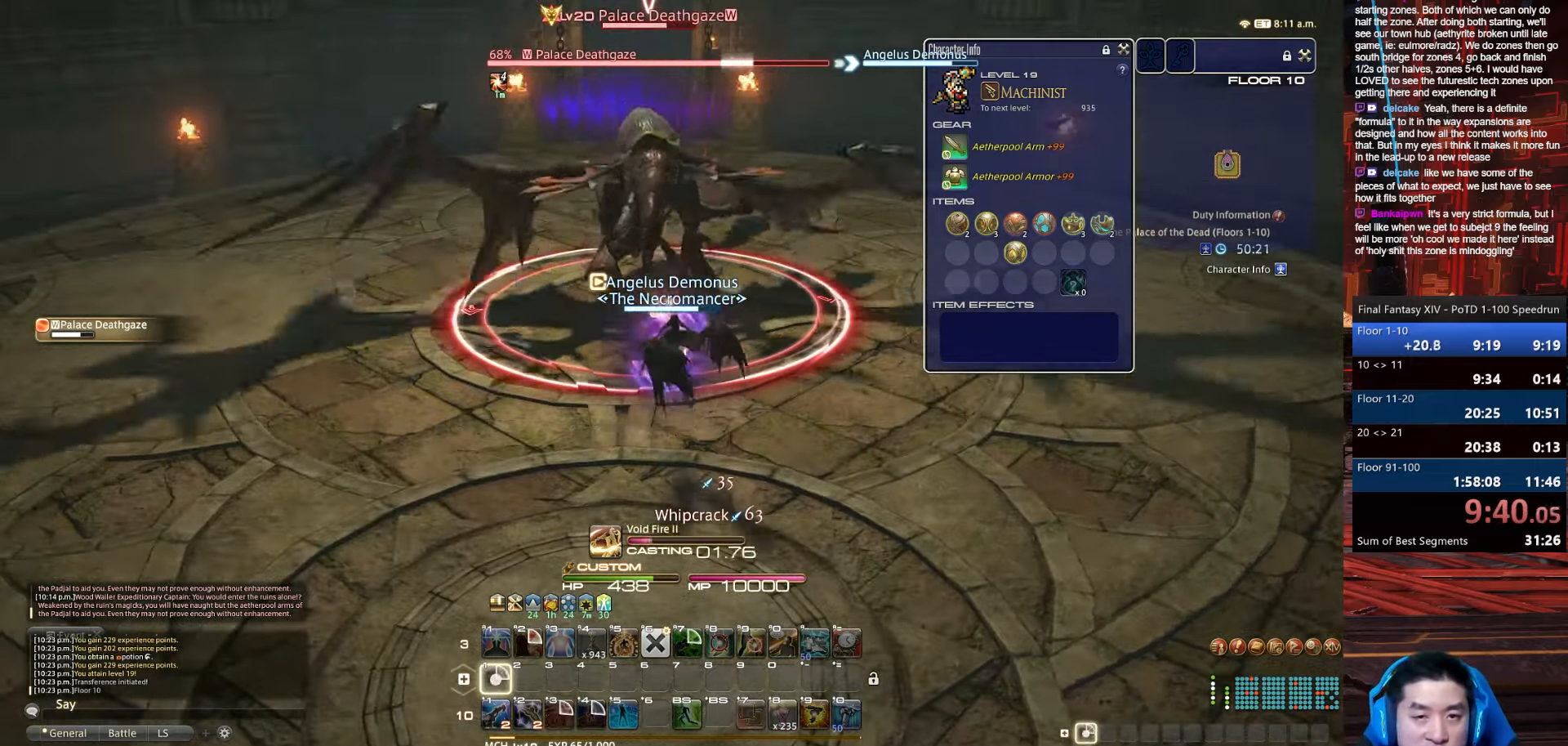
{"keys": ["1"], "events": []}
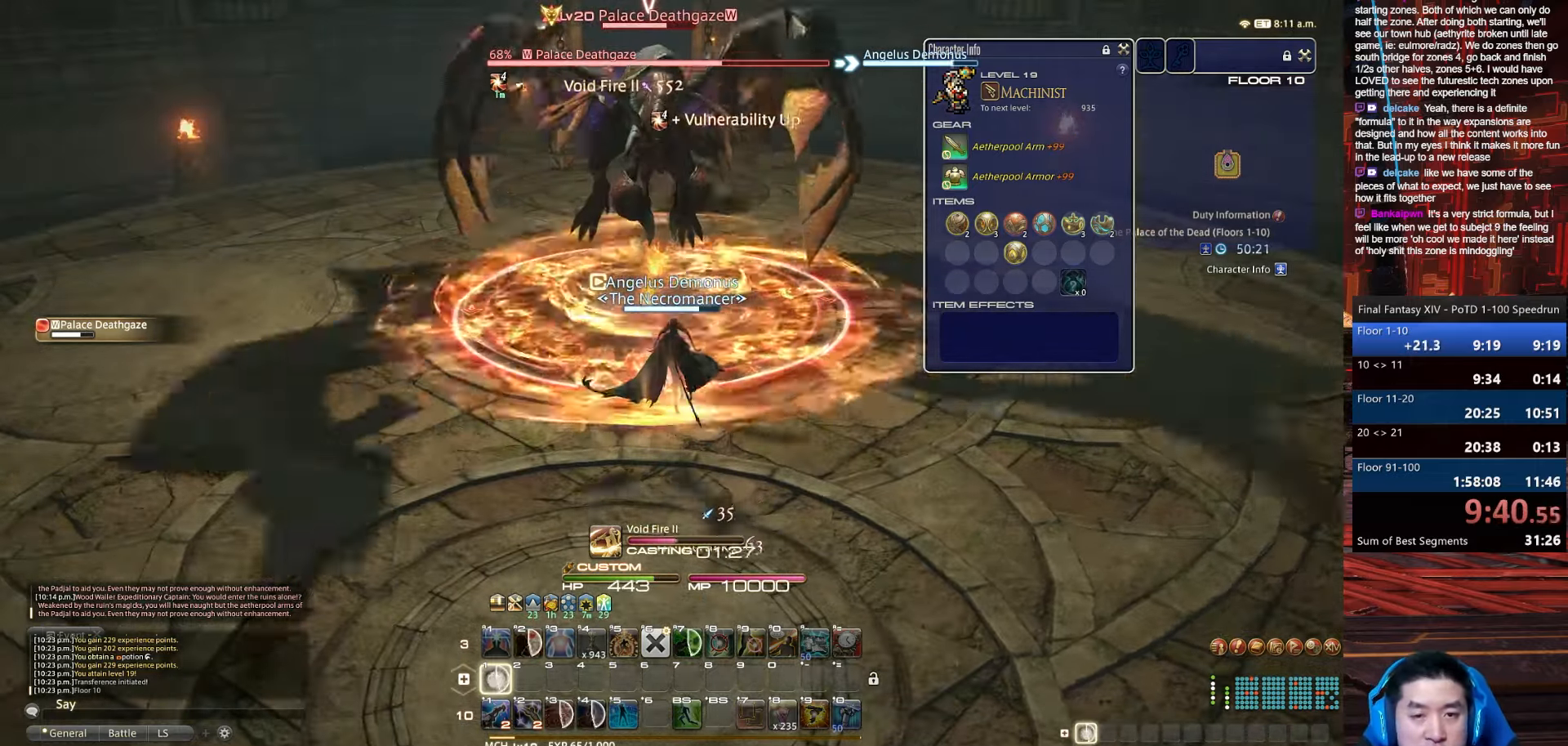
{"keys": ["1"], "events": []}
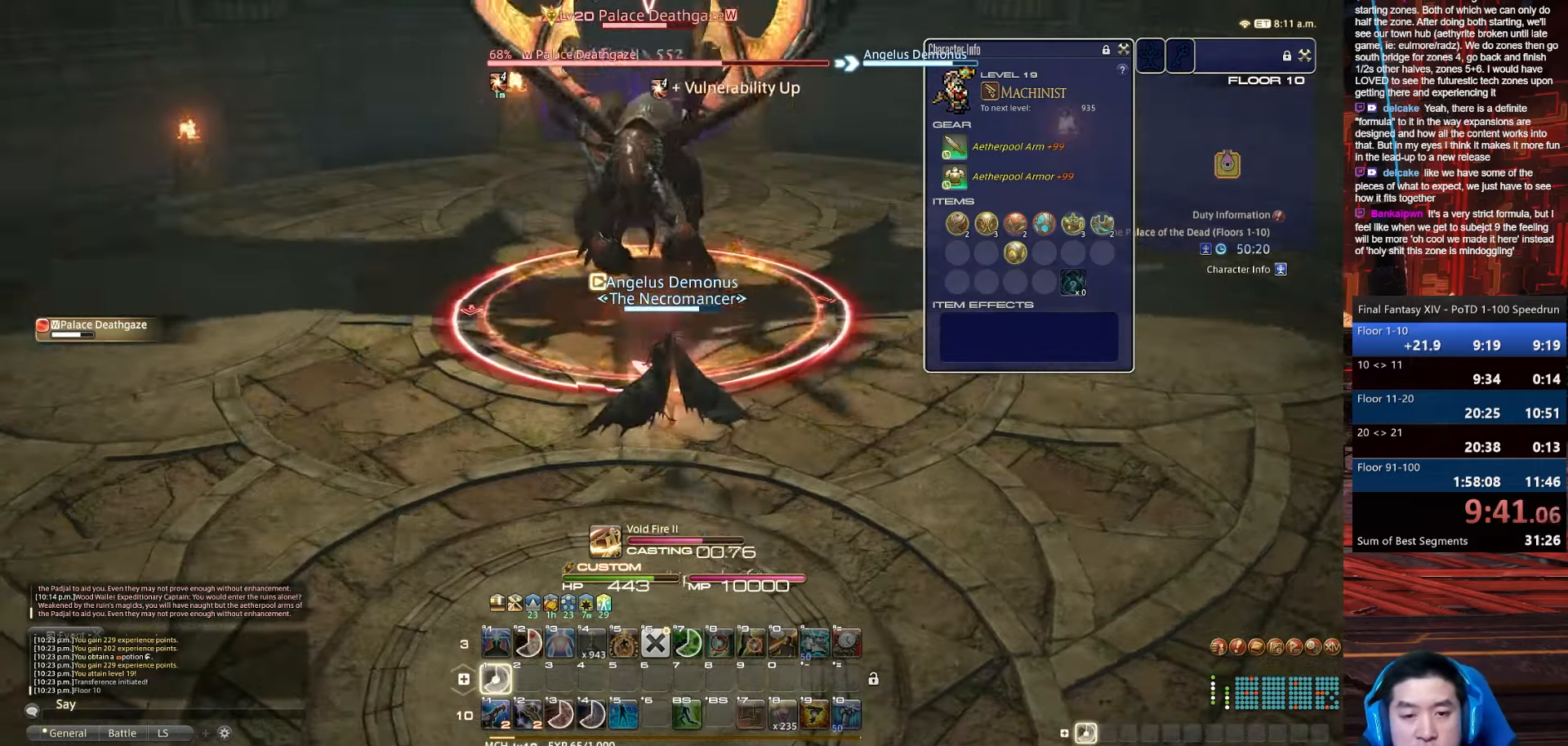
{"keys": ["1"], "events": [[66, "lbracket", "down"], [467, "lbracket", "up"]]}
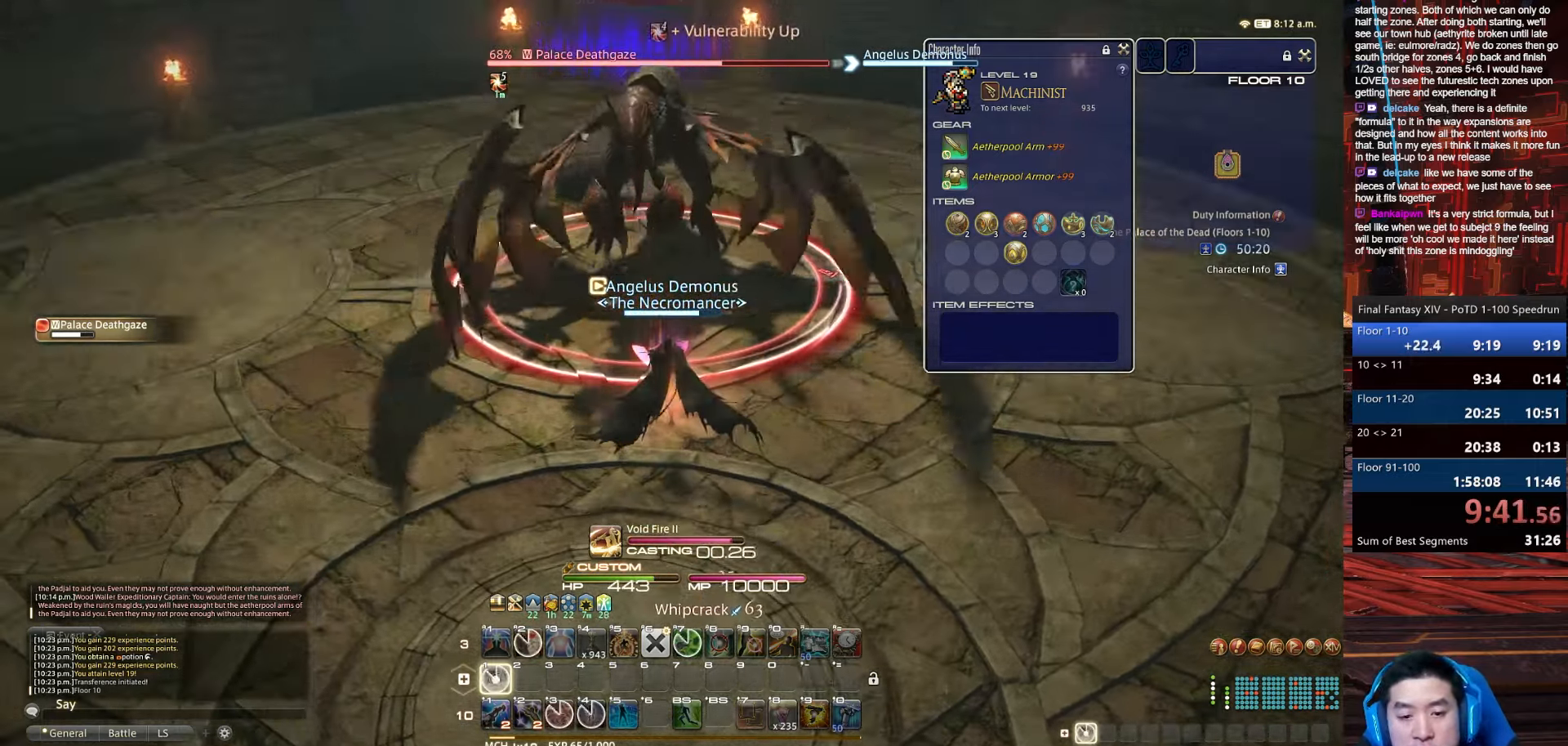
{"keys": ["1"], "events": [[34, "d", "down"], [434, "d", "up"]]}
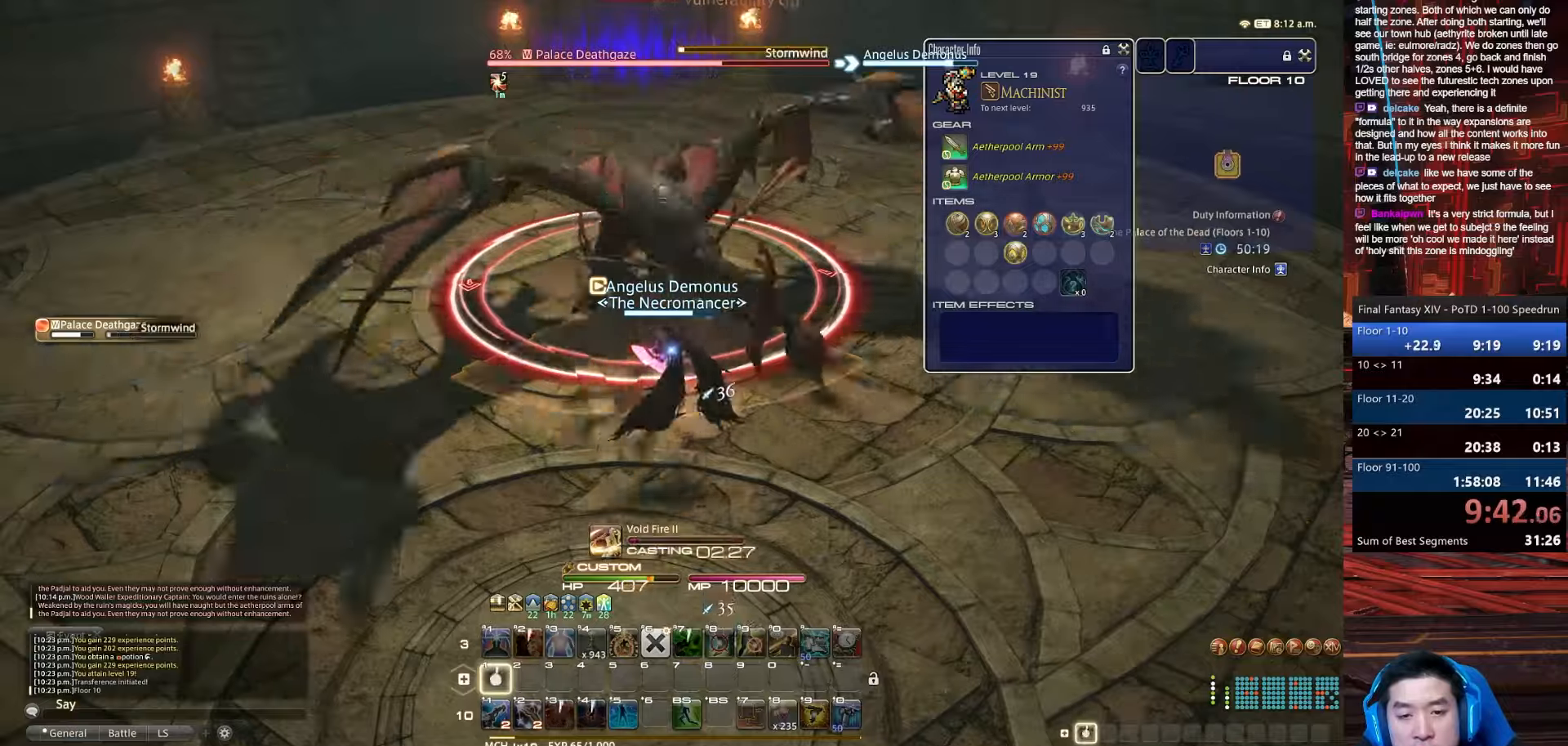
{"keys": ["1"], "events": []}
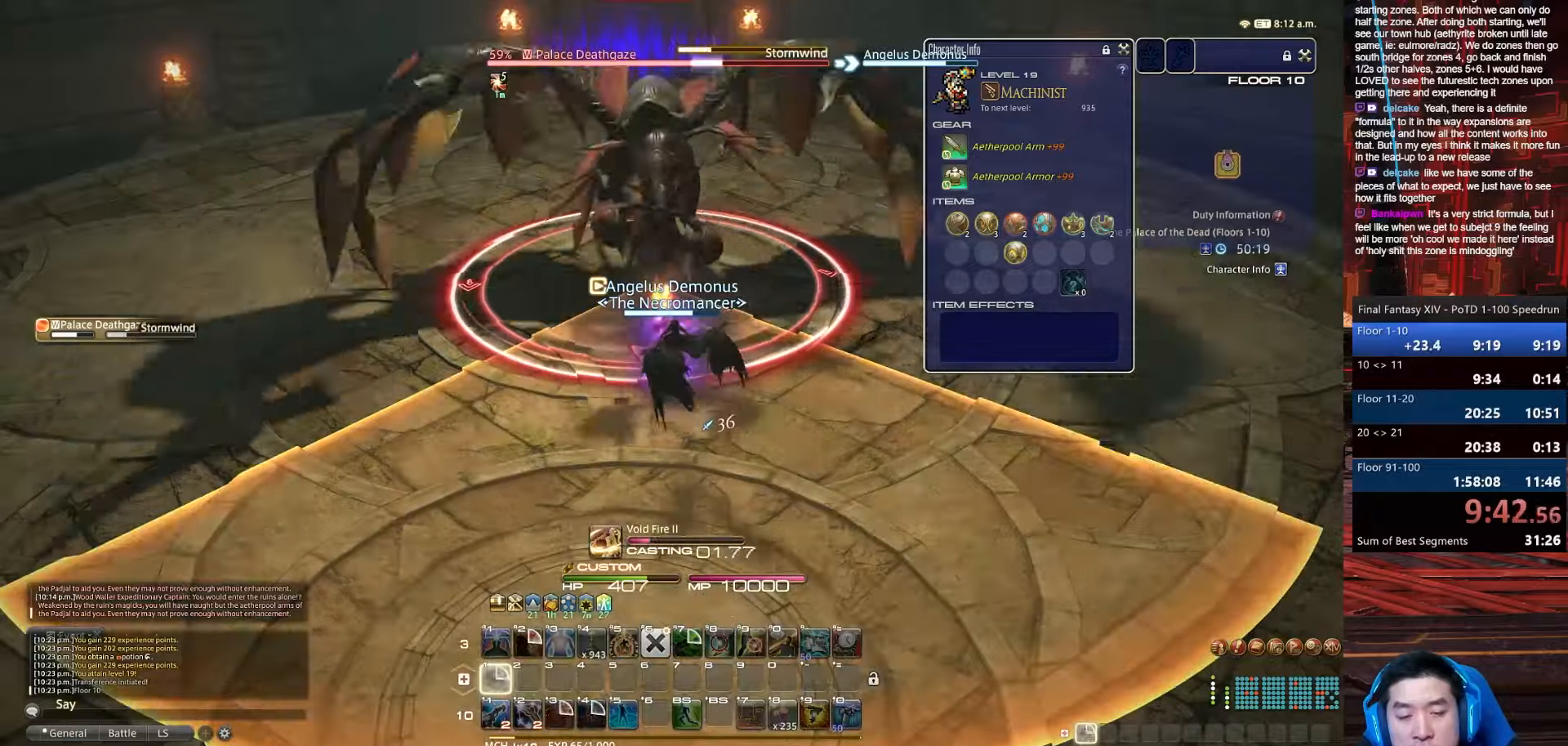
{"keys": [], "events": [[501, "1", "up"]]}
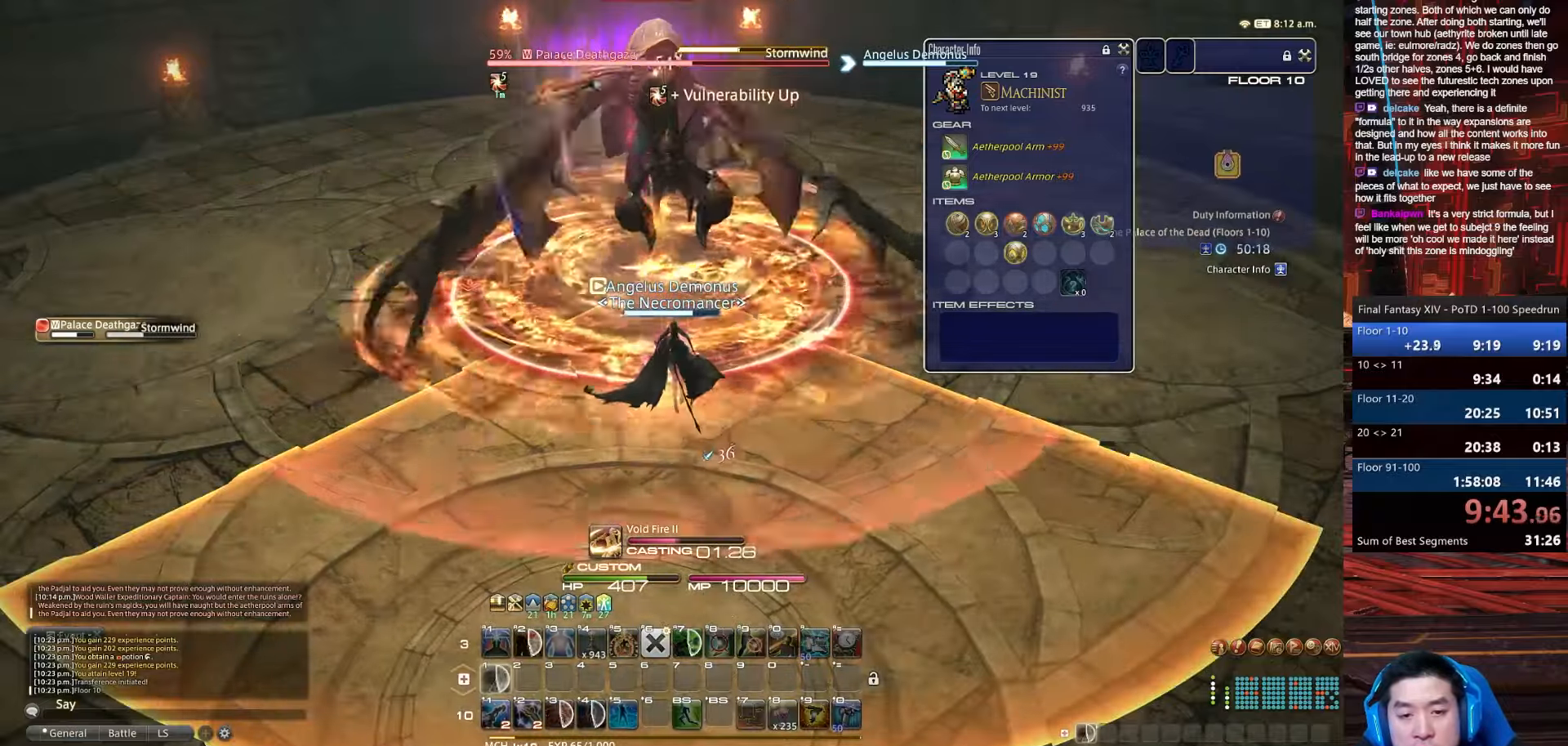
{"keys": [], "events": []}
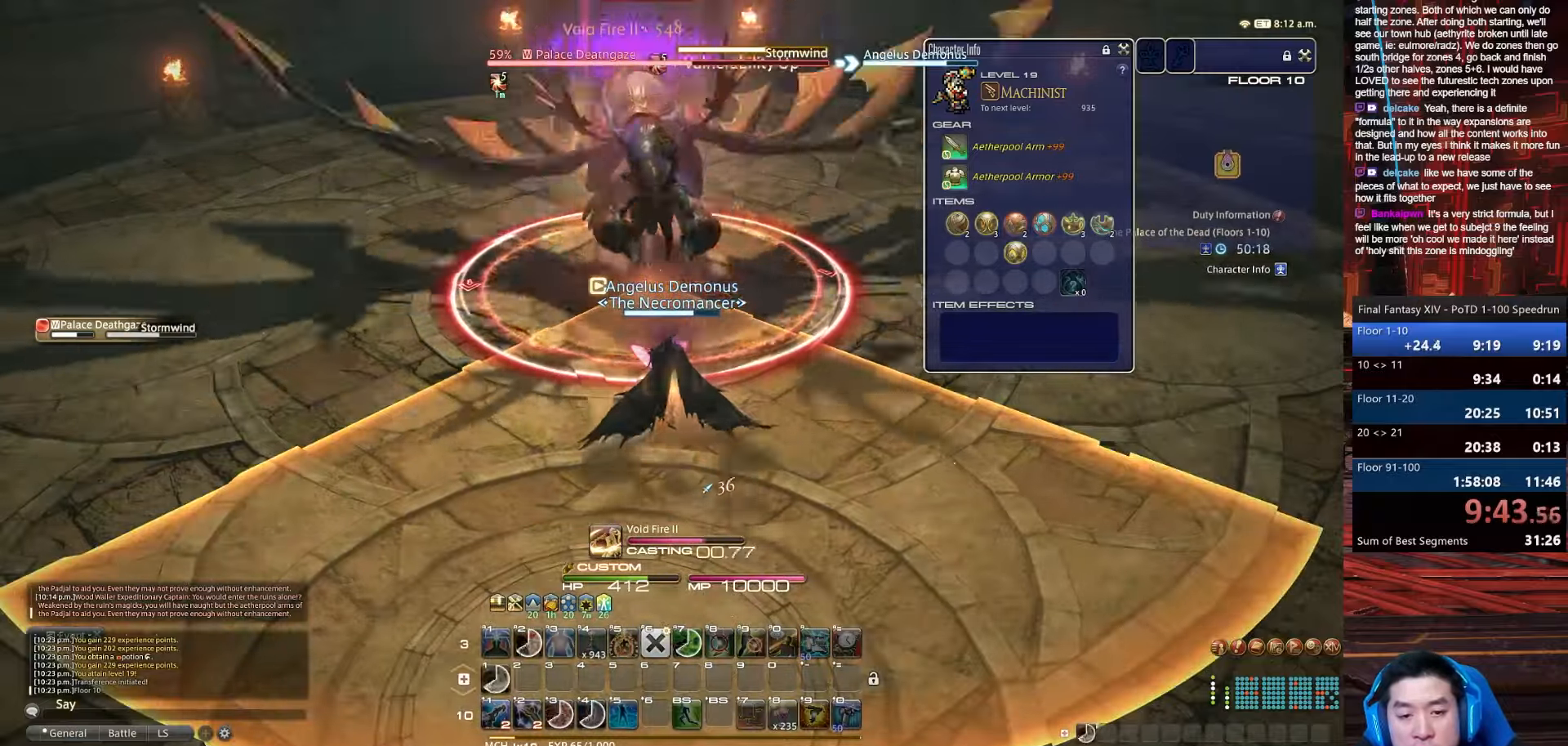
{"keys": ["1", "p"], "events": [[34, "1", "down"], [67, "lbracket", "down"], [367, "lbracket", "up"], [367, "p", "down"]]}
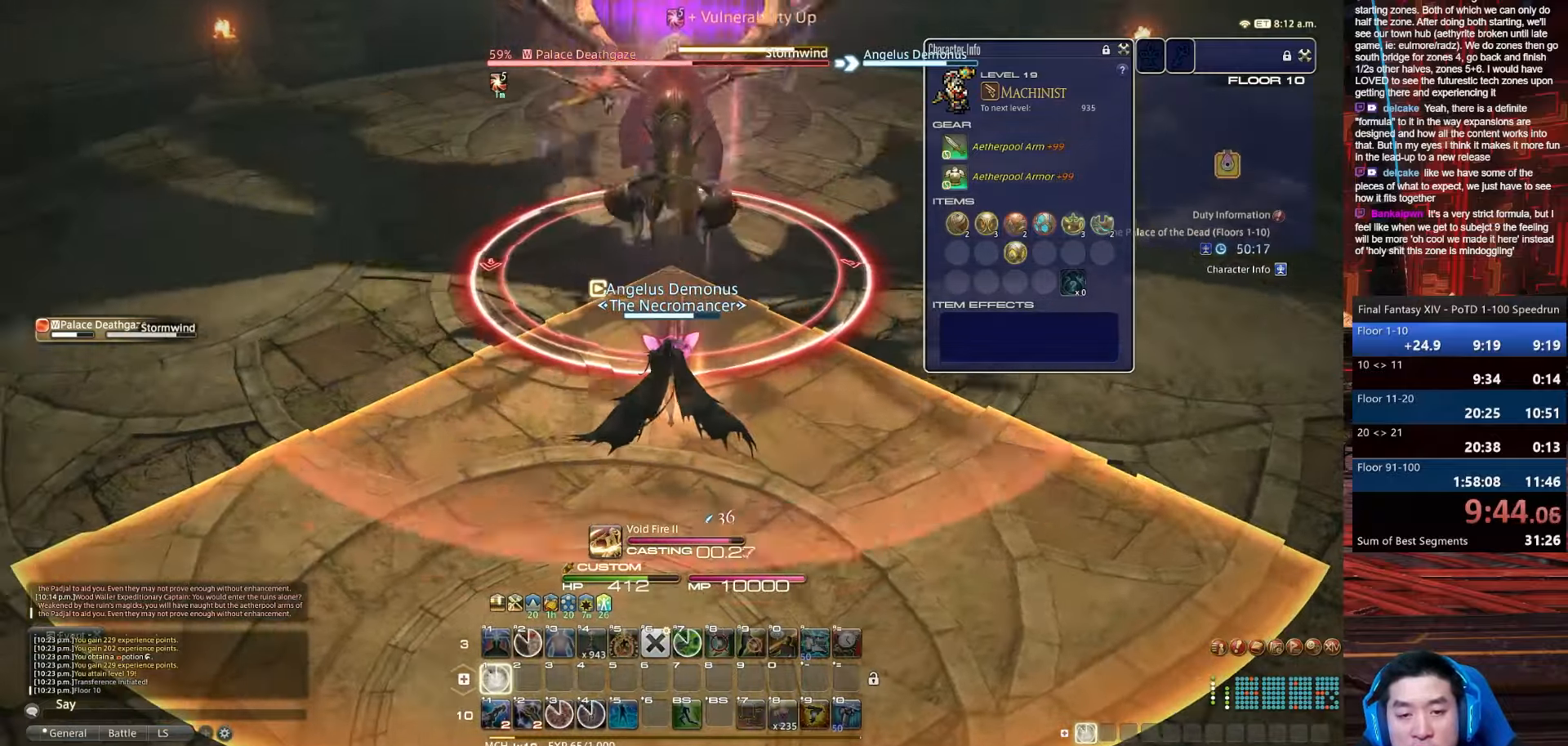
{"keys": ["1", "rbracket"], "events": [[334, "p", "up"], [367, "rbracket", "down"]]}
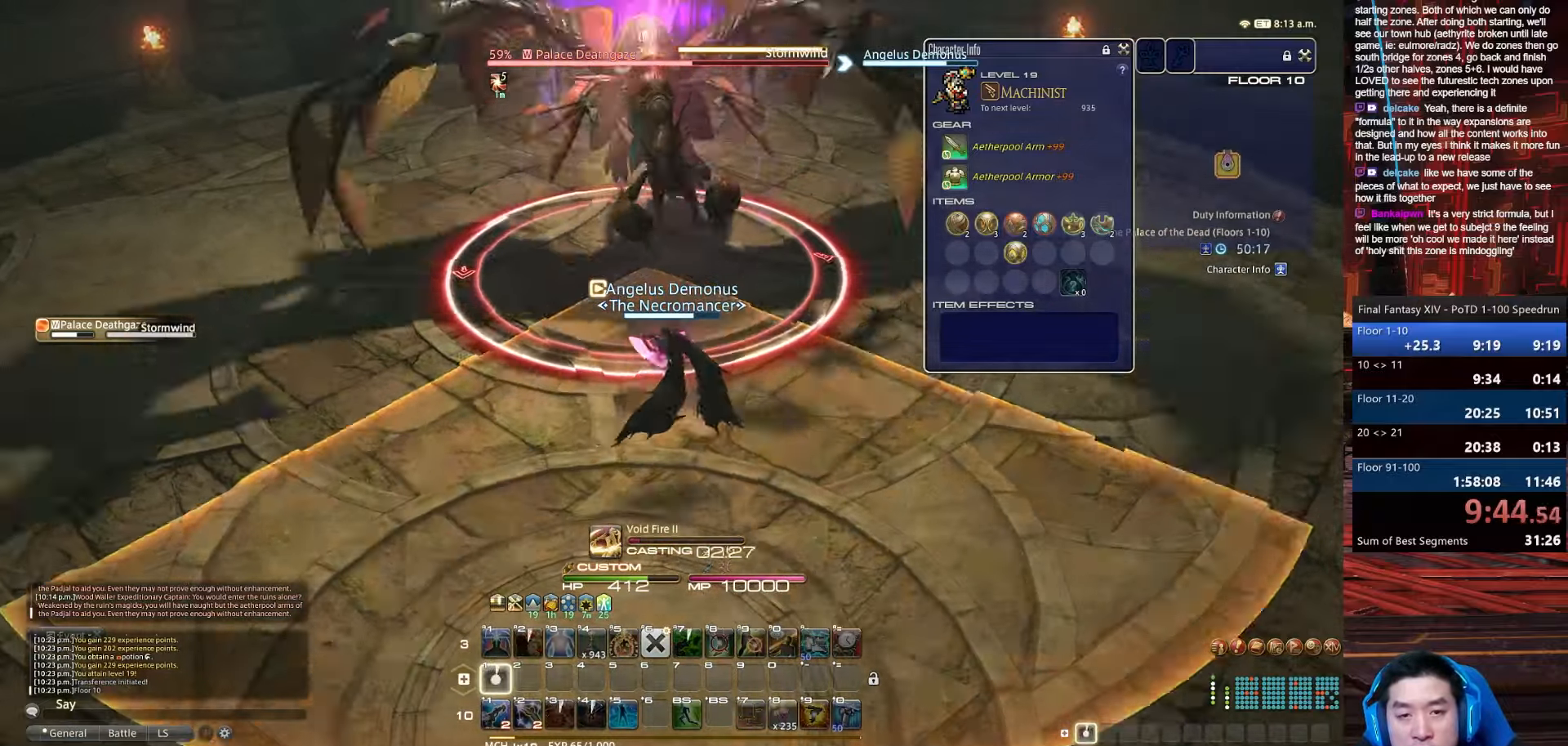
{"keys": ["1"], "events": [[234, "rbracket", "up"]]}
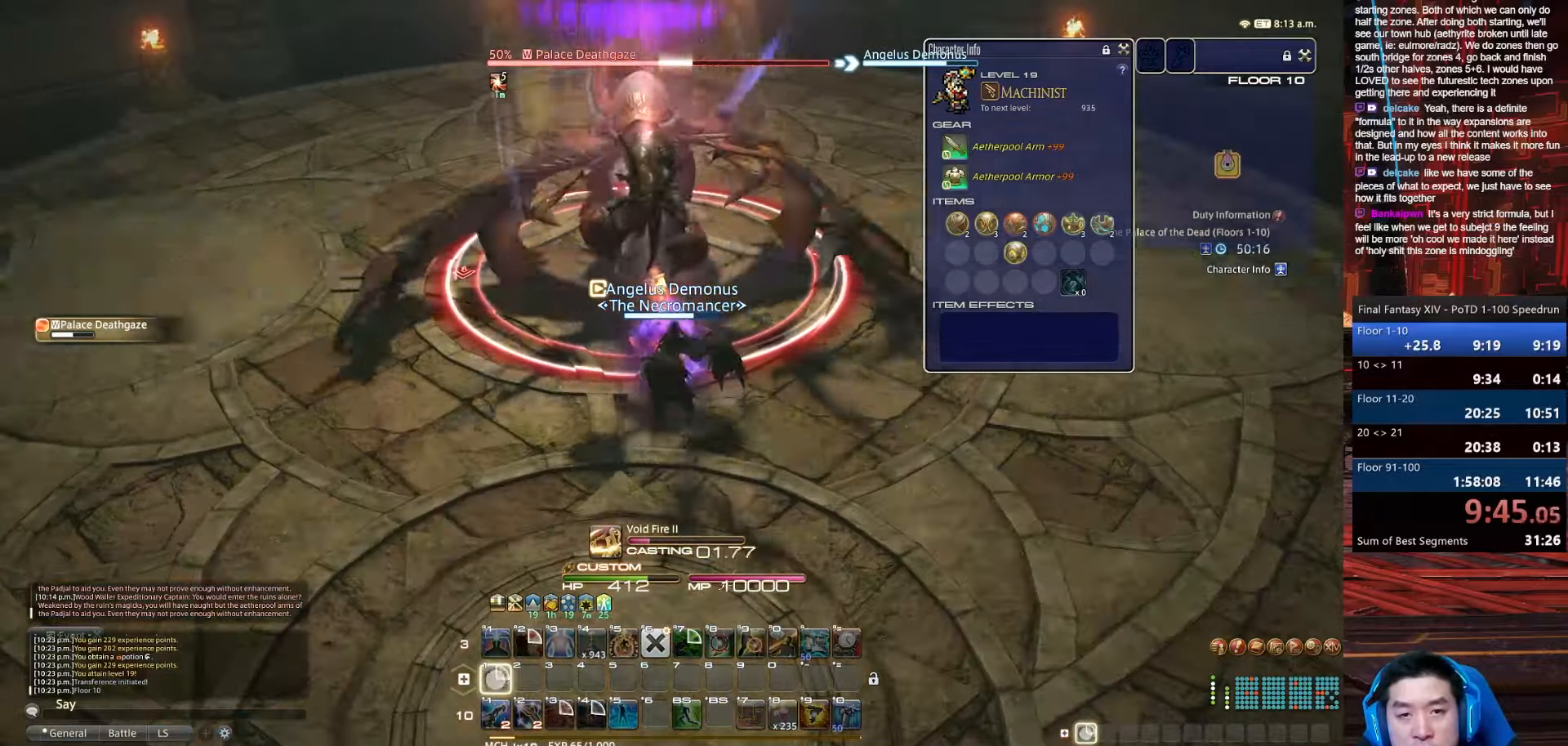
{"keys": ["1"], "events": []}
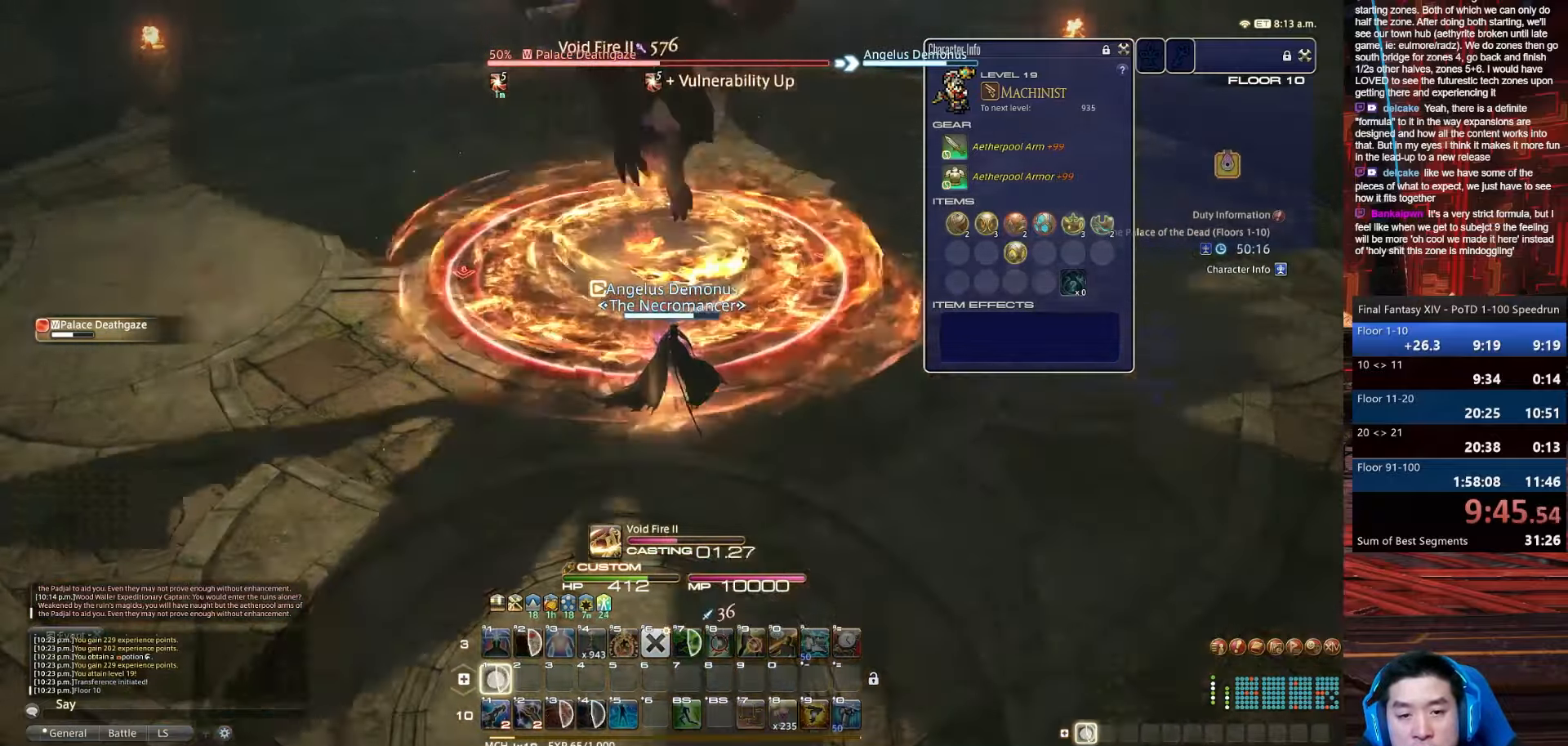
{"keys": ["1"], "events": []}
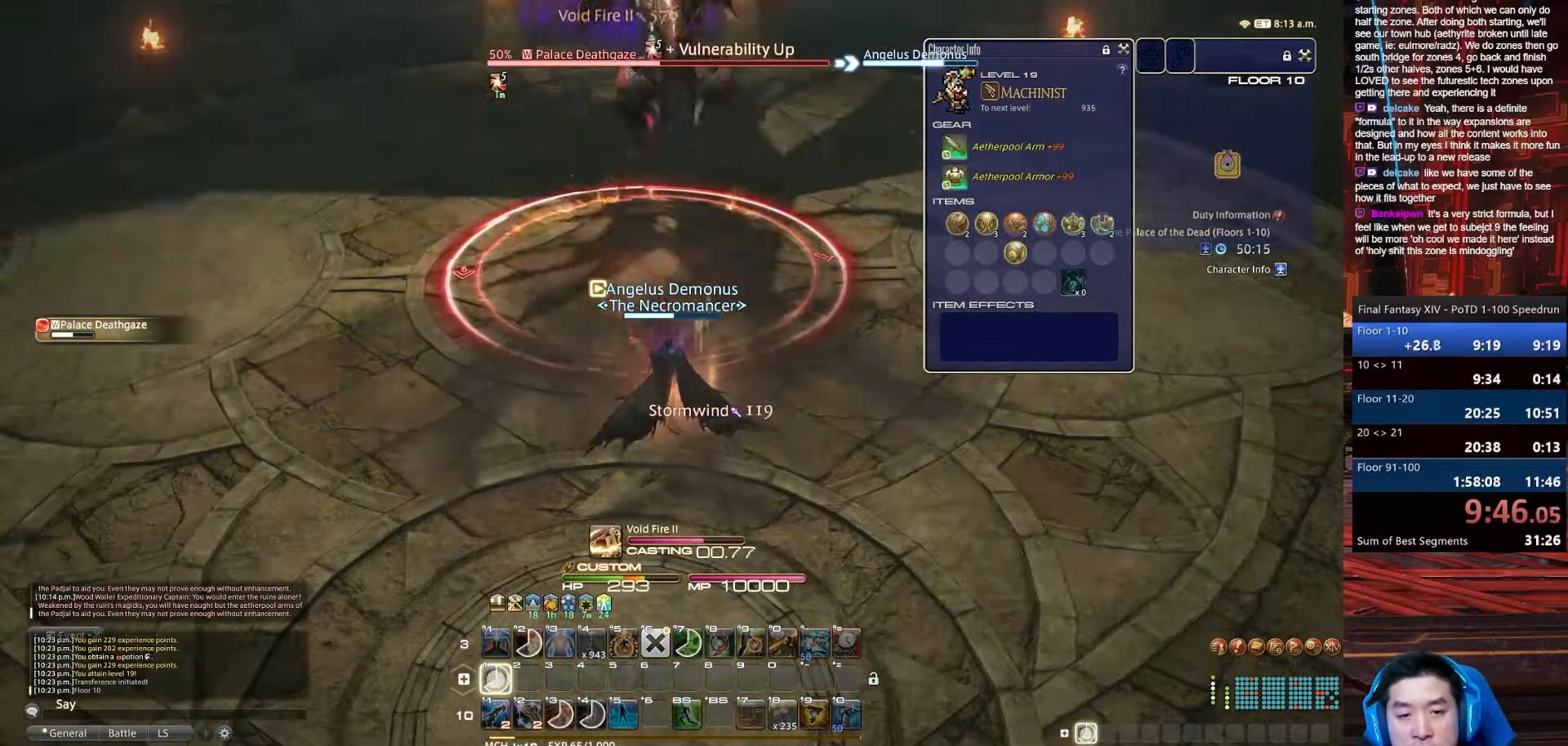
{"keys": ["1"], "events": []}
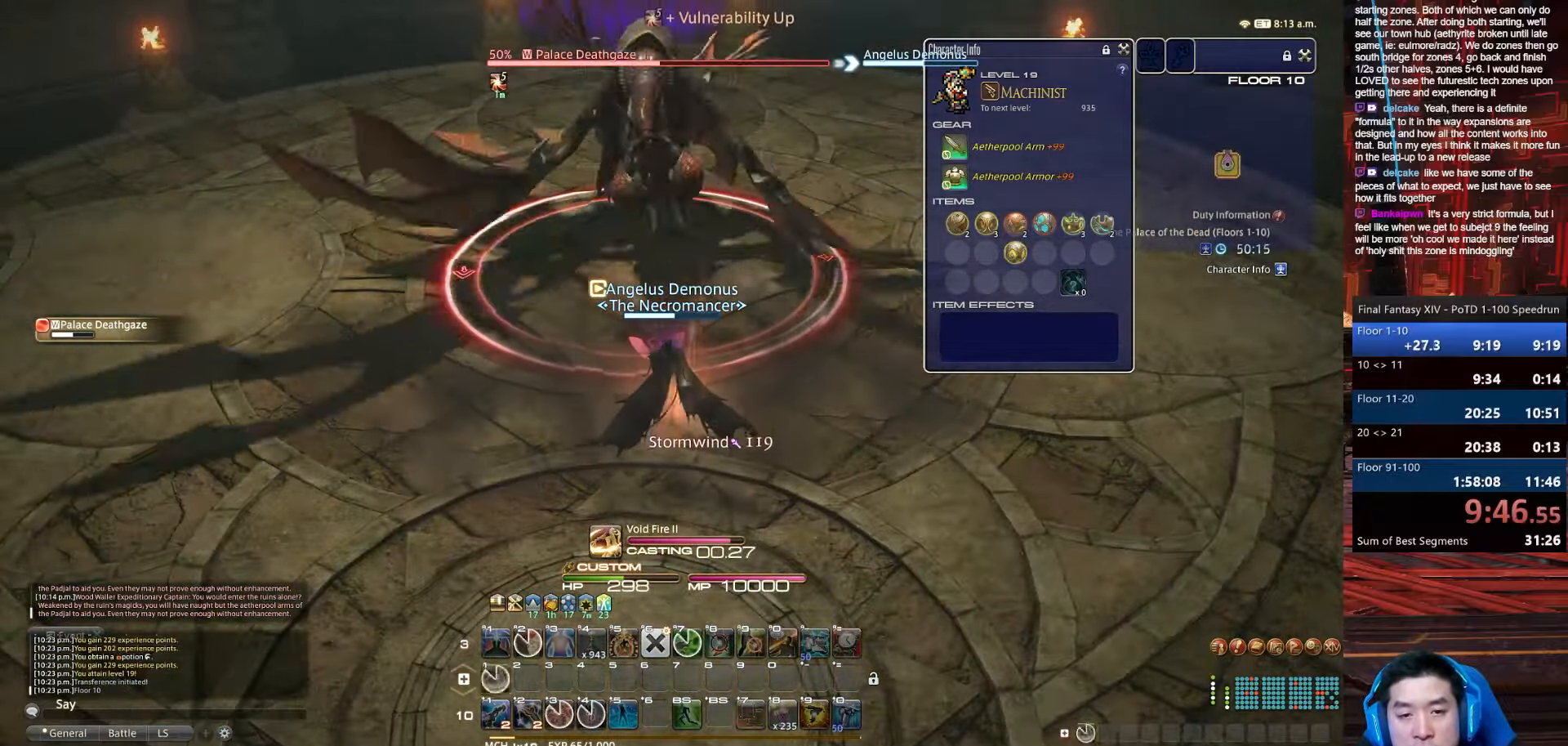
{"keys": ["1"], "events": [[67, "p", "down"], [434, "p", "up"]]}
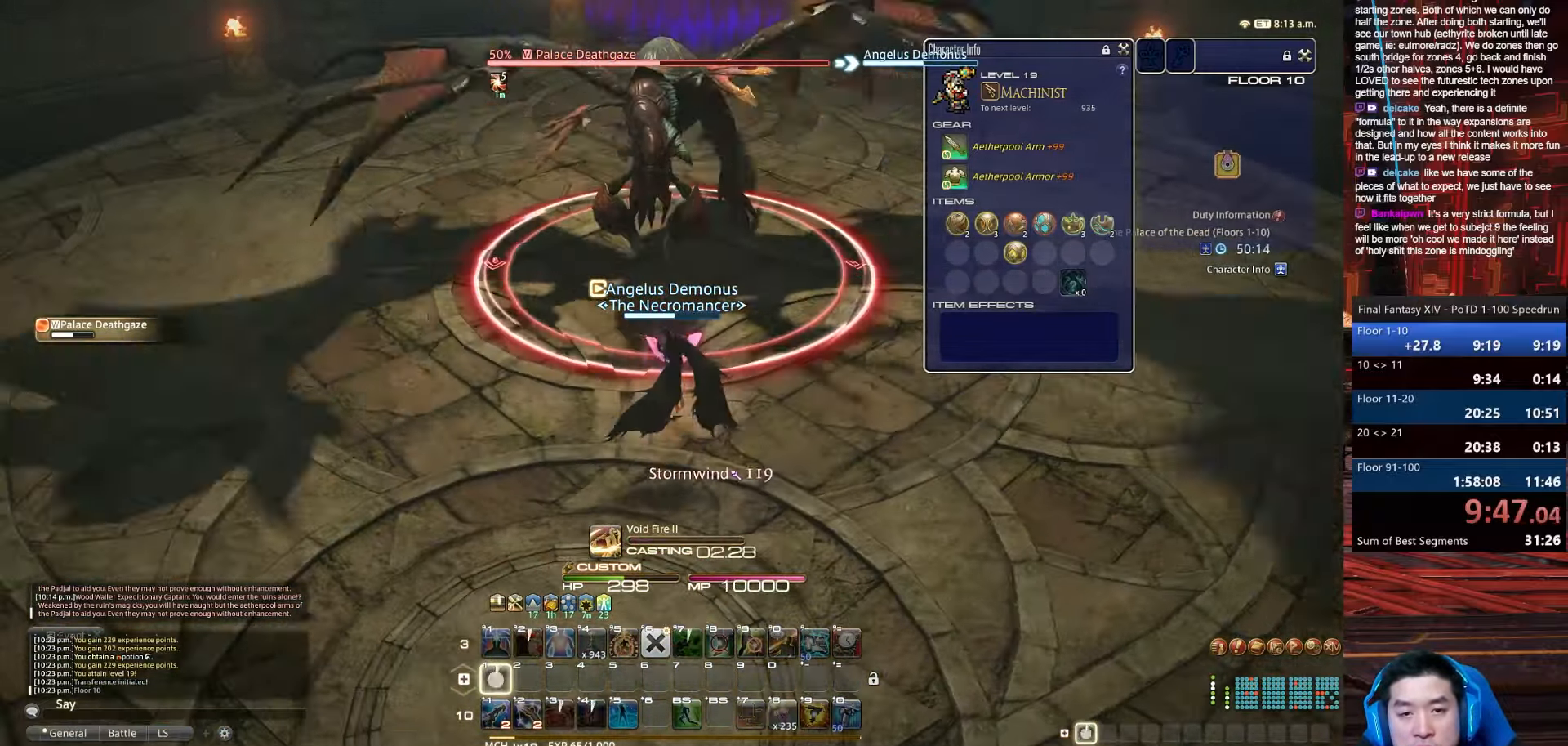
{"keys": ["1"], "events": []}
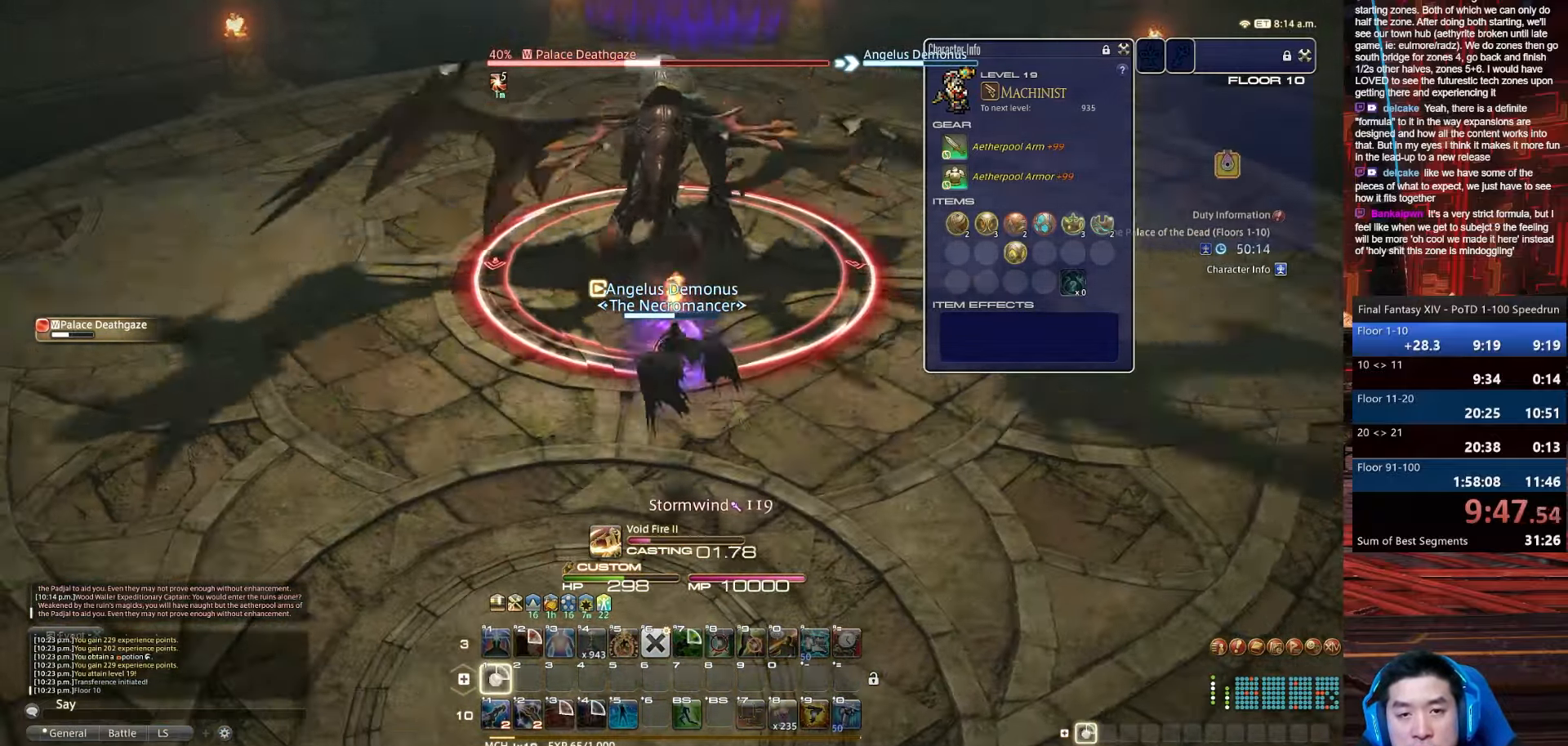
{"keys": [], "events": [[134, "lbracket", "down"], [401, "1", "up"], [501, "lbracket", "up"]]}
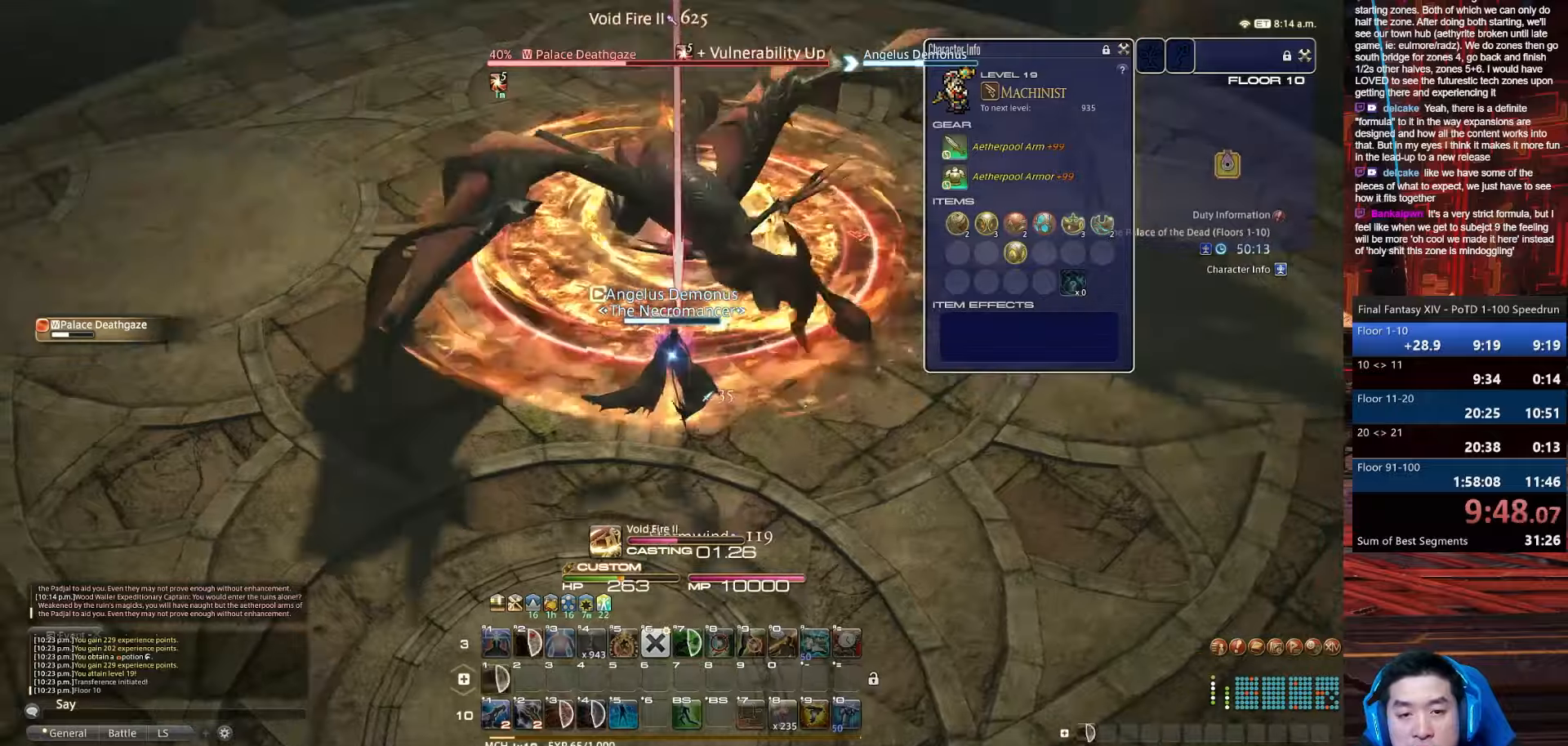
{"keys": ["minus"], "events": [[267, "minus", "down"]]}
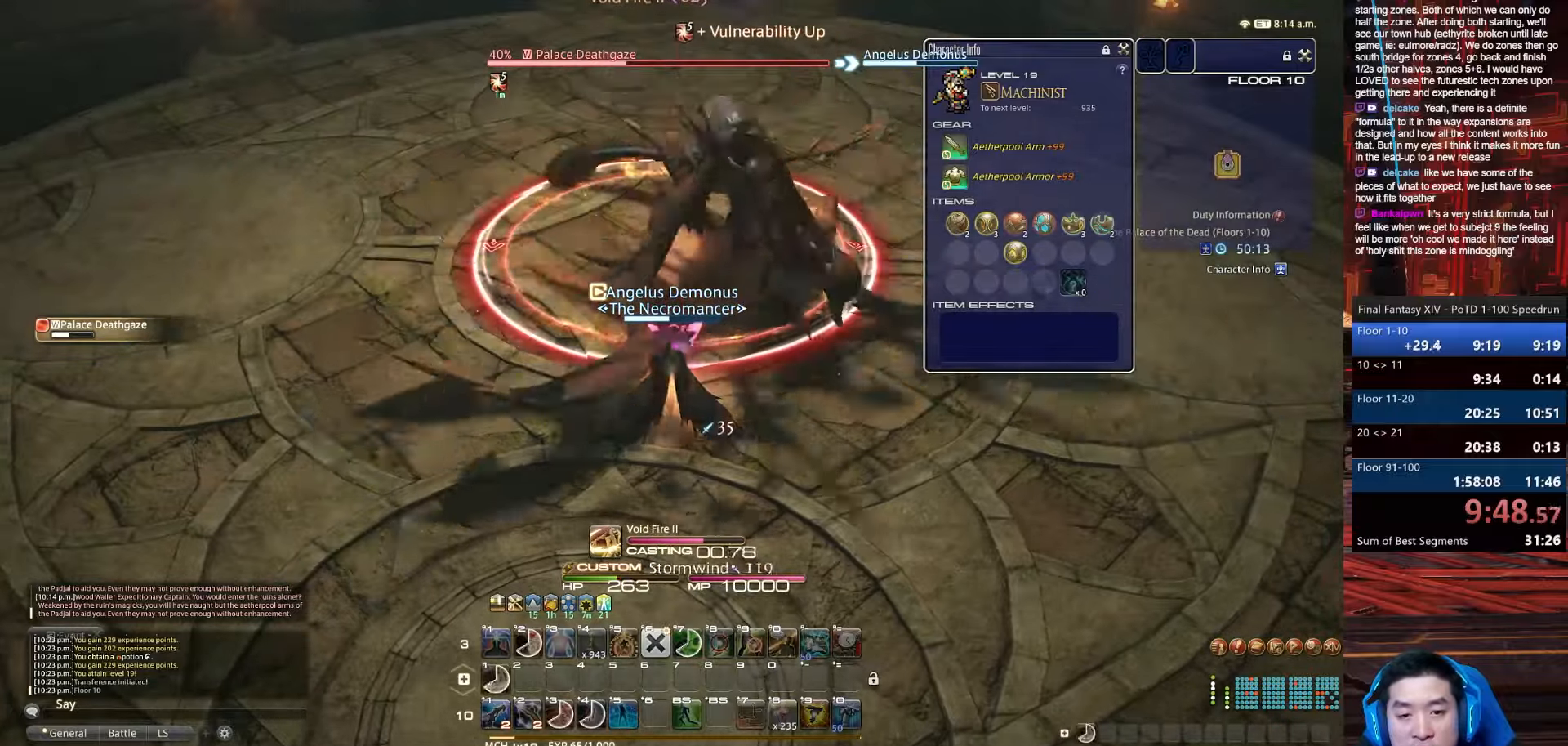
{"keys": ["1"], "events": [[33, "1", "down"], [100, "minus", "up"]]}
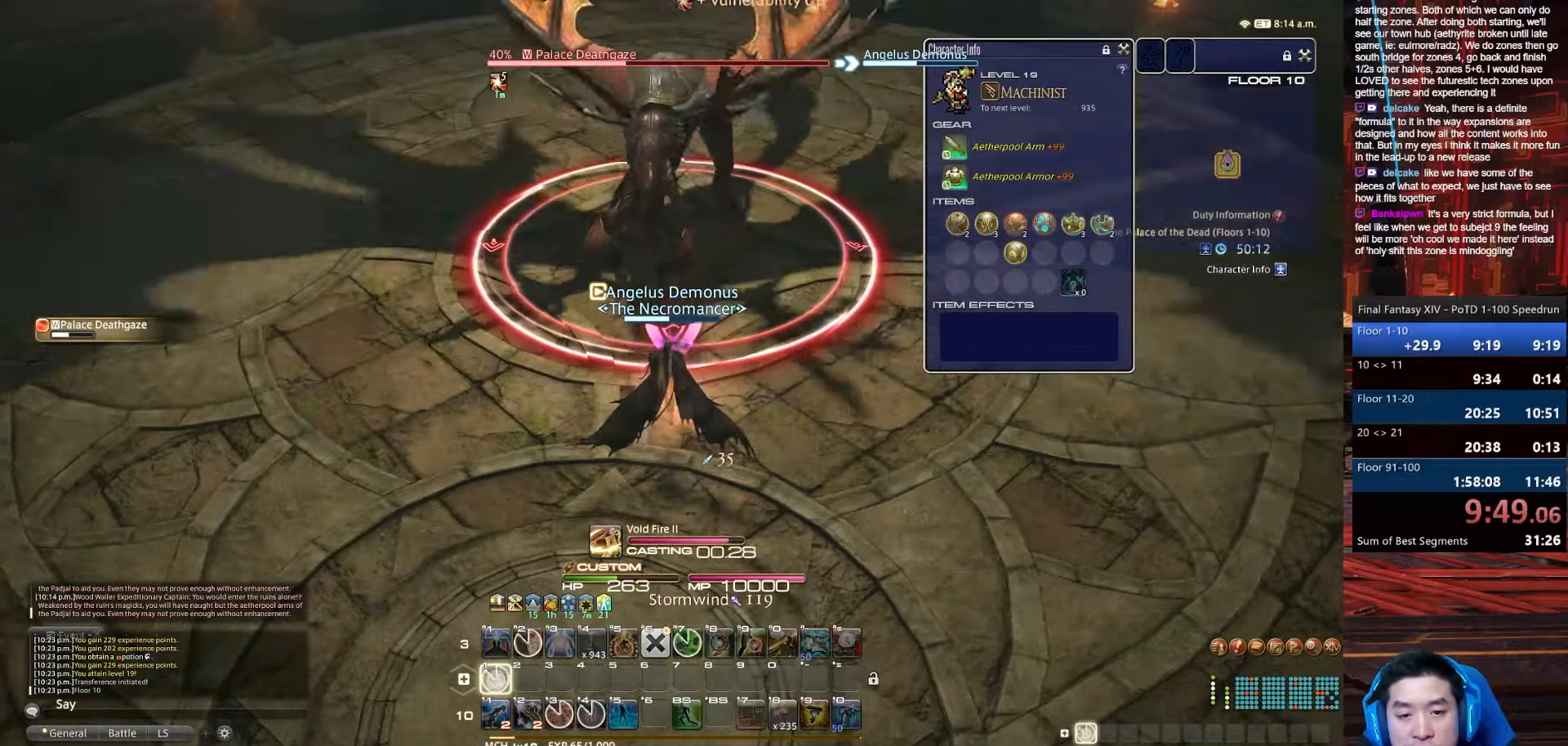
{"keys": ["1", "lbracket"], "events": [[300, "lbracket", "down"]]}
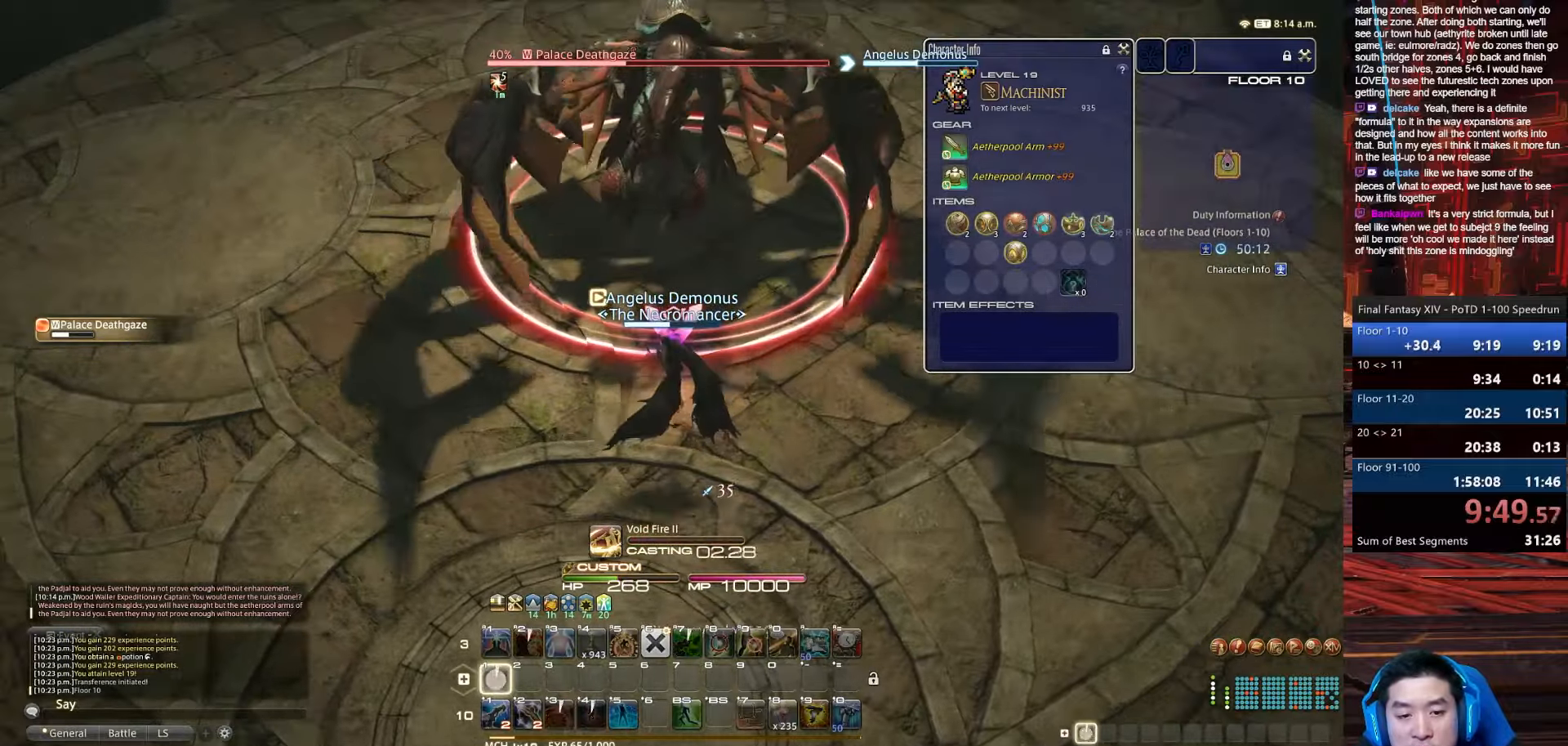
{"keys": ["return"], "events": [[133, "return", "down"], [200, "lbracket", "up"], [500, "1", "up"]]}
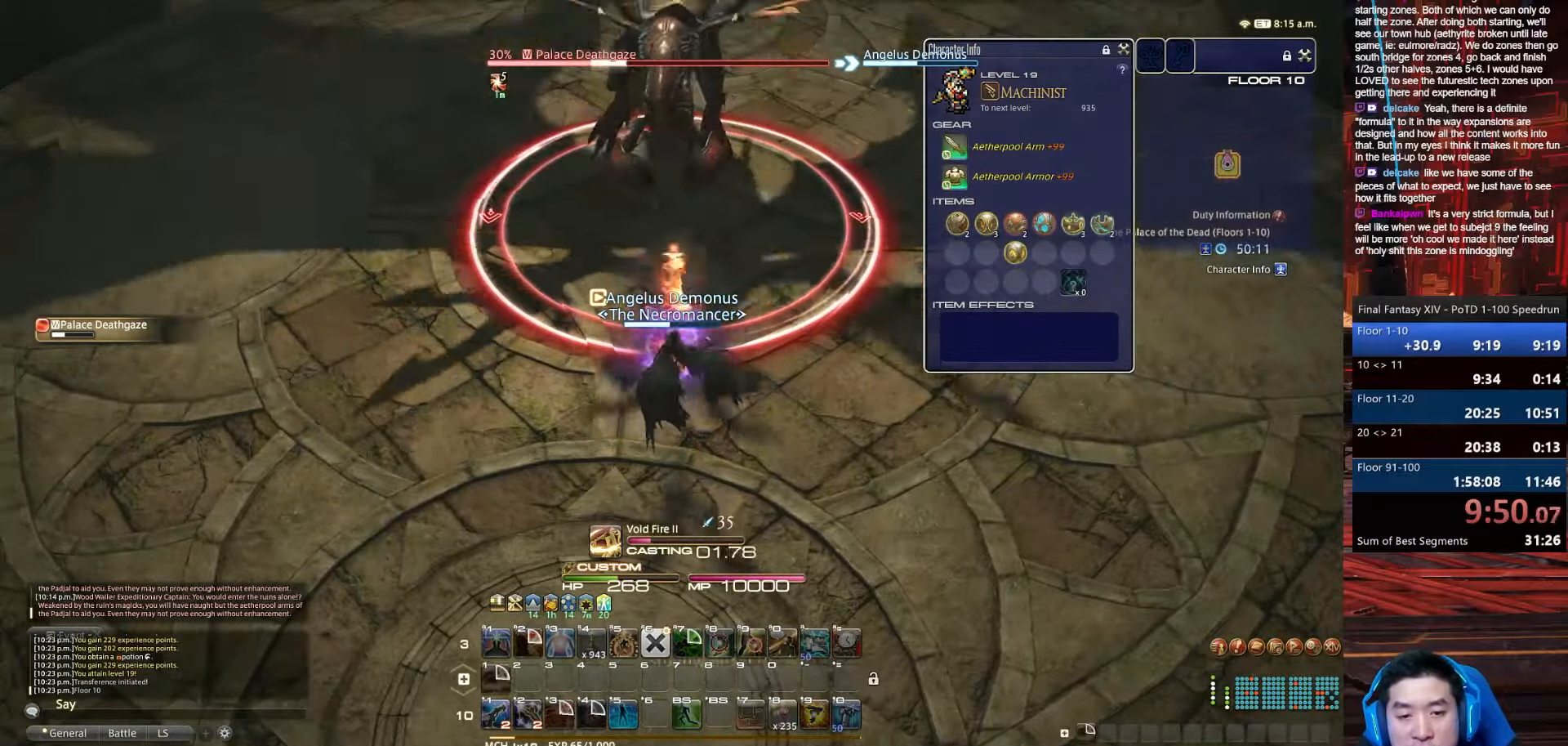
{"keys": [], "events": [[334, "return", "up"]]}
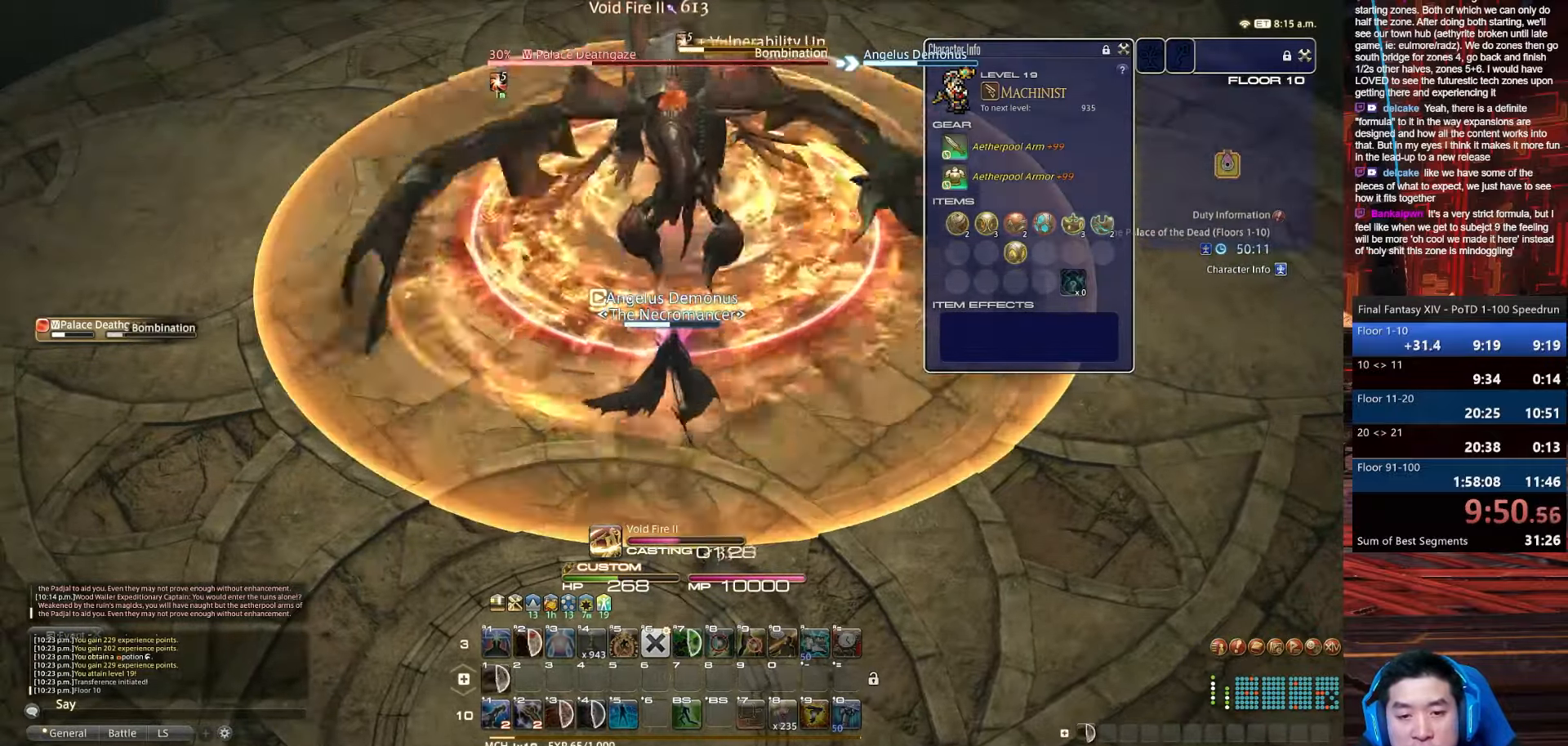
{"keys": ["lbracket"], "events": [[233, "lbracket", "down"]]}
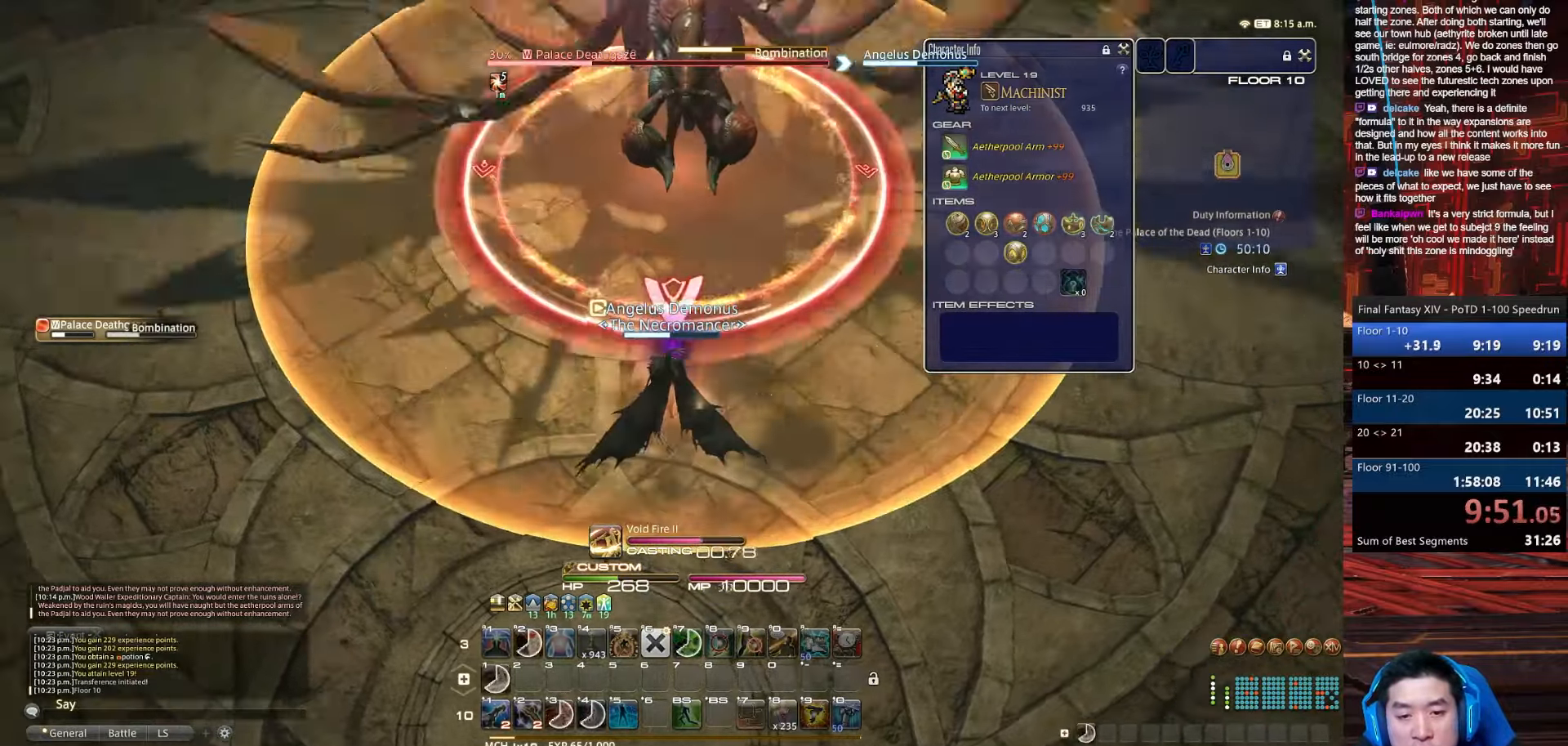
{"keys": ["lbracket", "return", "s"], "events": [[200, "s", "down"], [367, "return", "down"]]}
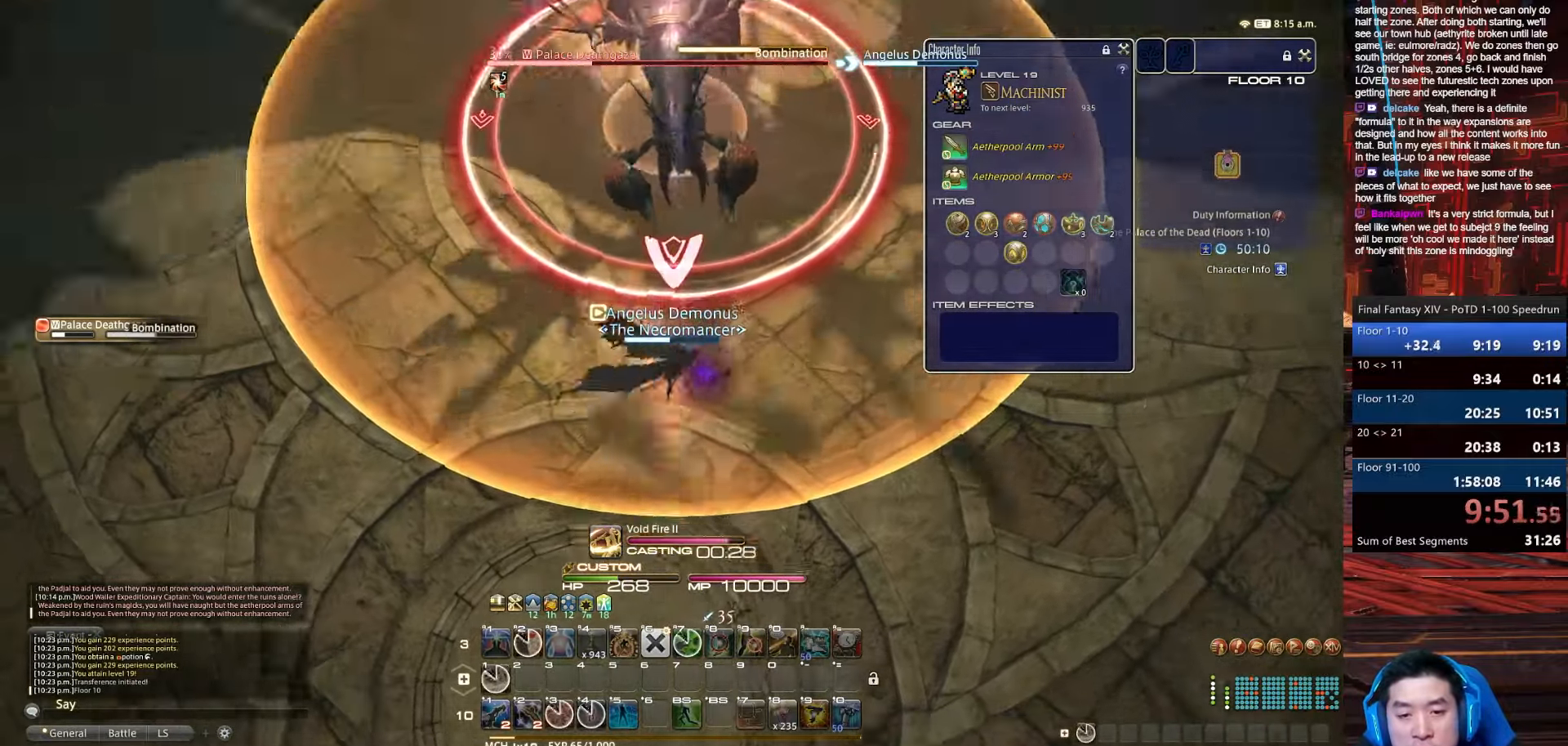
{"keys": ["s"], "events": [[66, "lbracket", "up"], [467, "return", "up"]]}
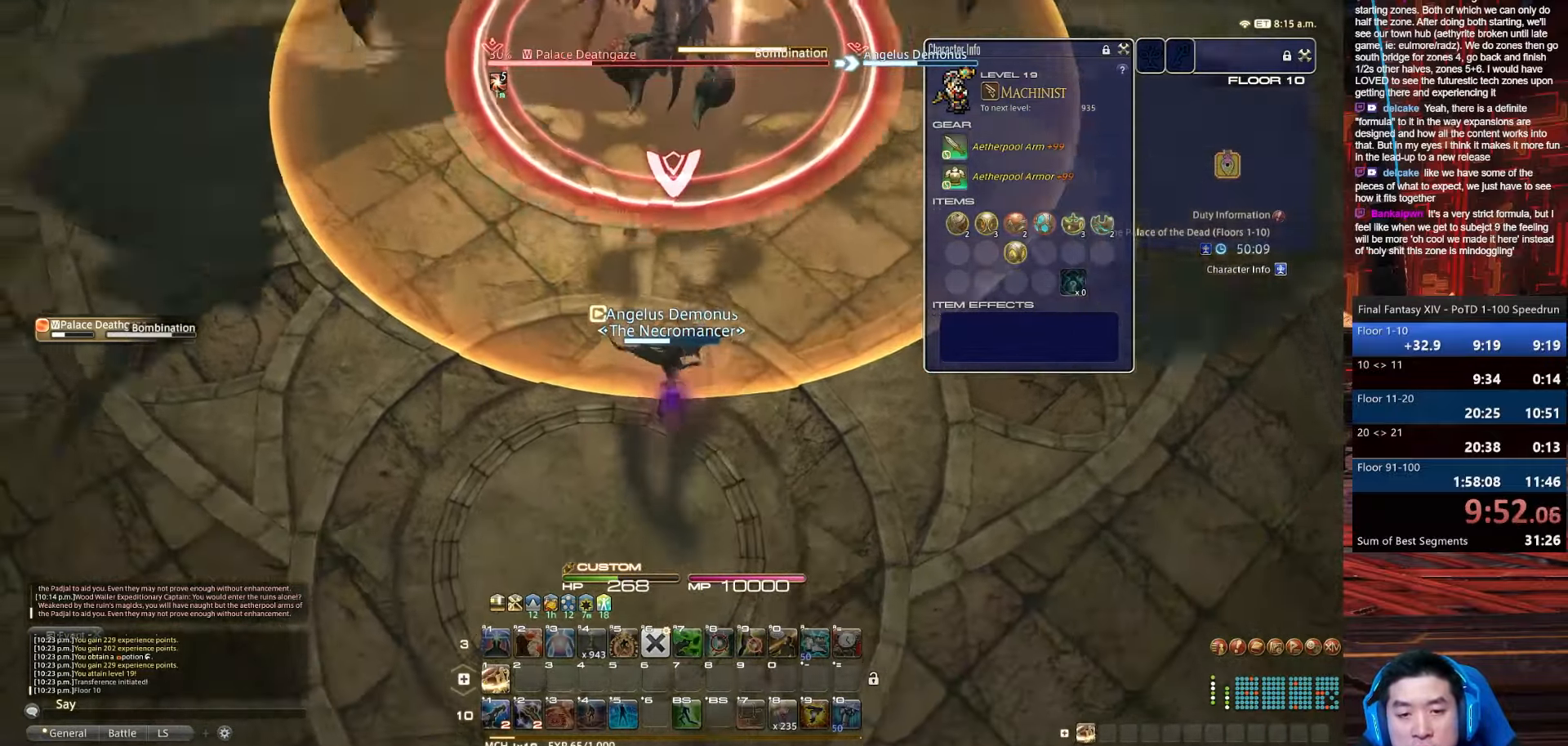
{"keys": ["1", "minus"], "events": [[67, "1", "down"], [100, "minus", "down"], [367, "s", "up"]]}